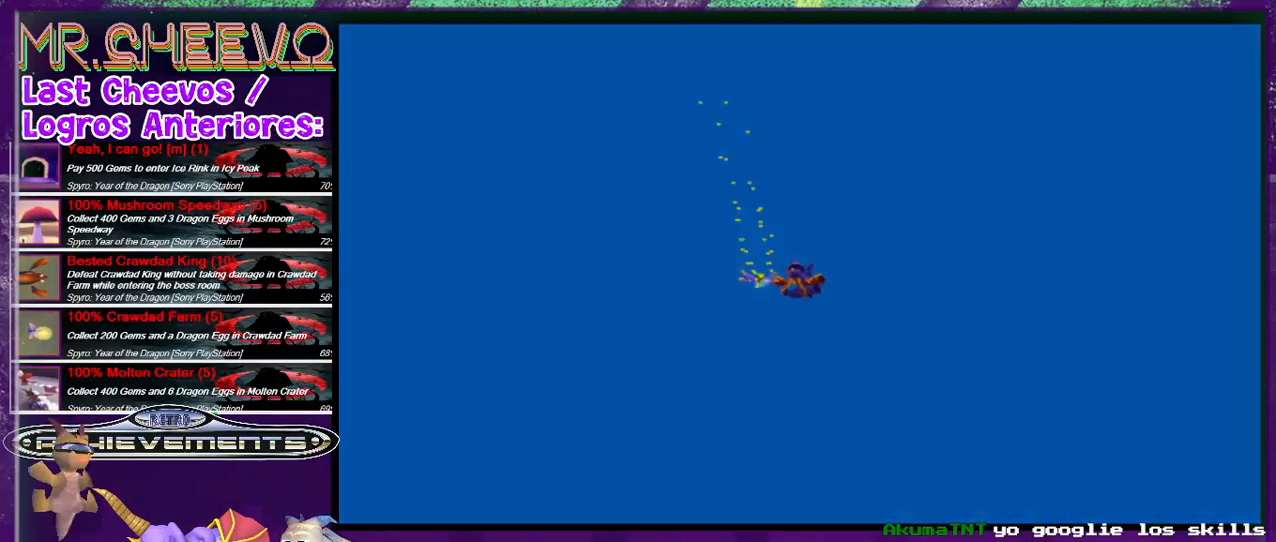
Gameplay with a controller (PlayStation layout); each line is a JSON object with the inputs held at the frame after it. "events" lists button and stick changes between this image and that frame as [ms after this image, input, new state], when the widget could be followed in between. Not read: L3 R3 left_stick right_stick.
{"buttons": [], "events": []}
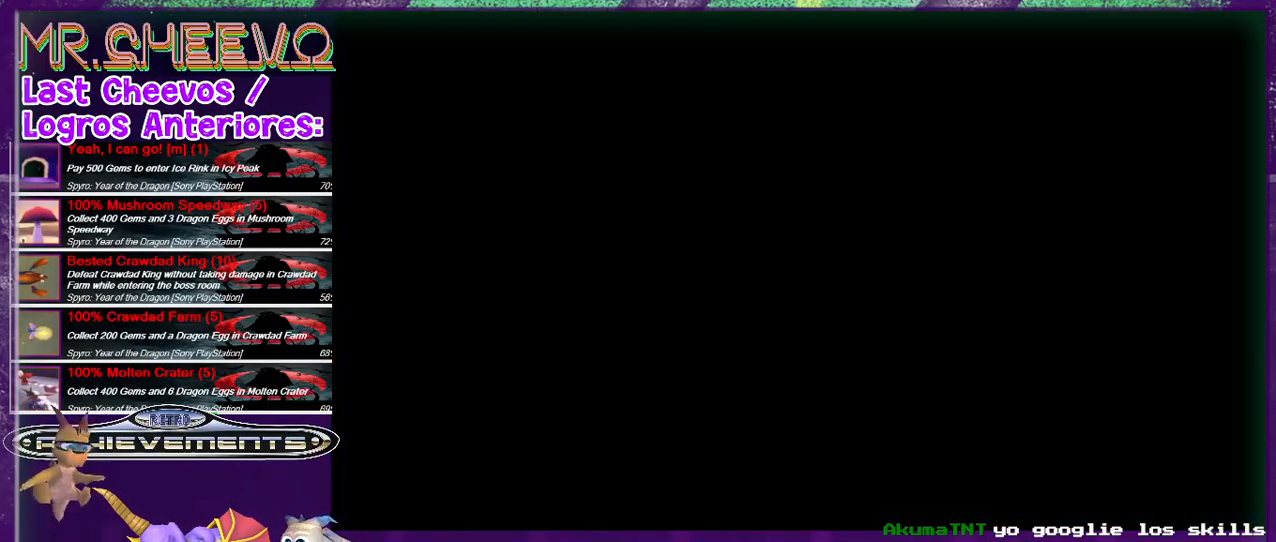
{"buttons": [], "events": []}
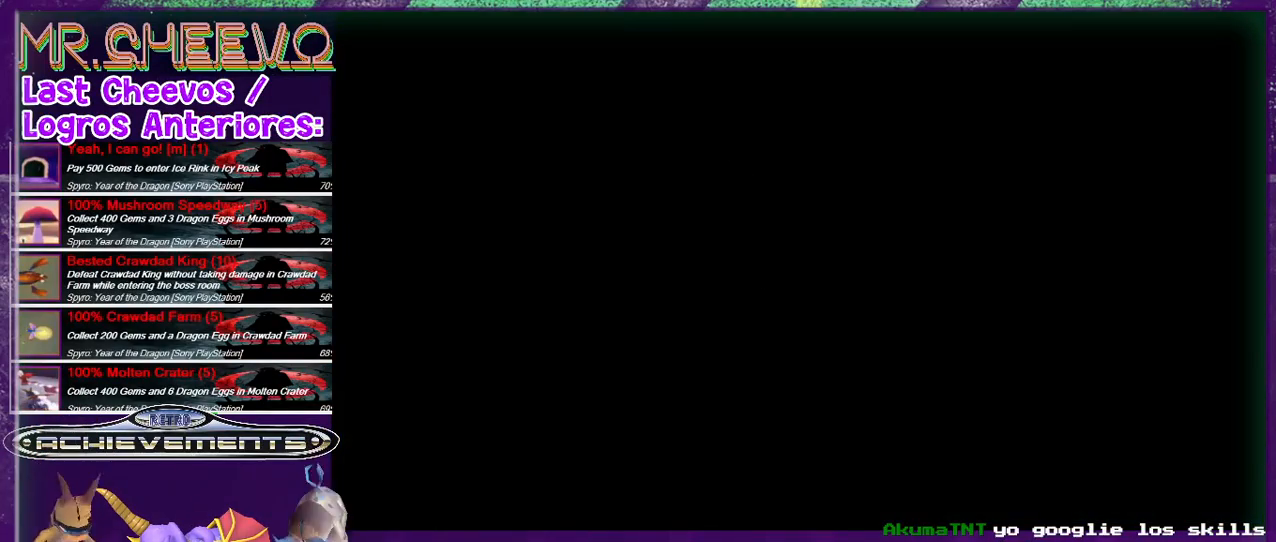
{"buttons": [], "events": []}
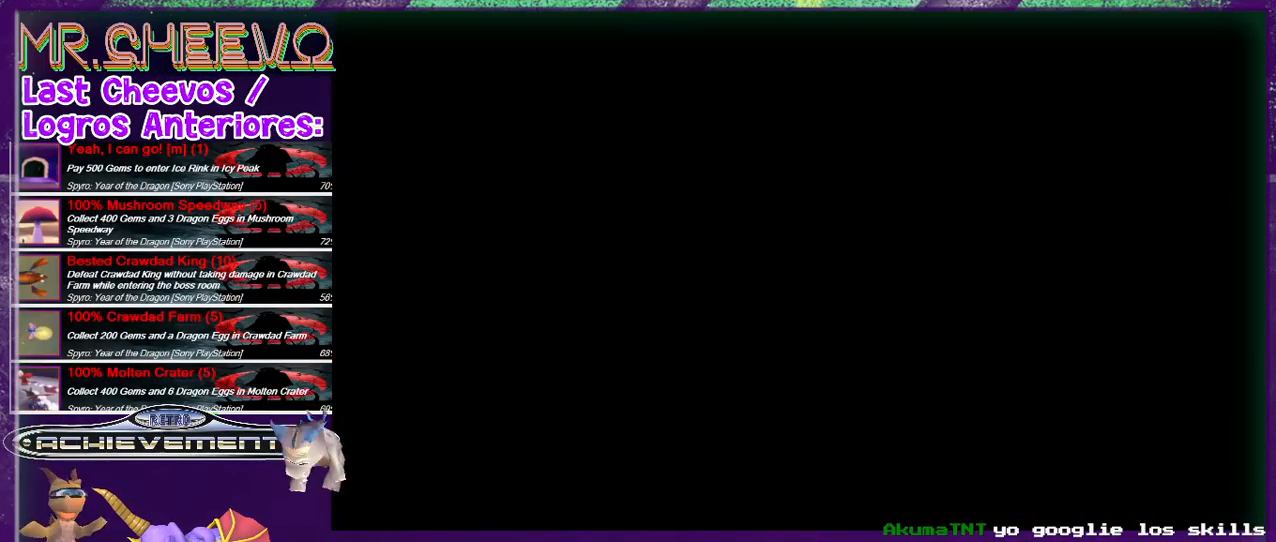
{"buttons": [], "events": []}
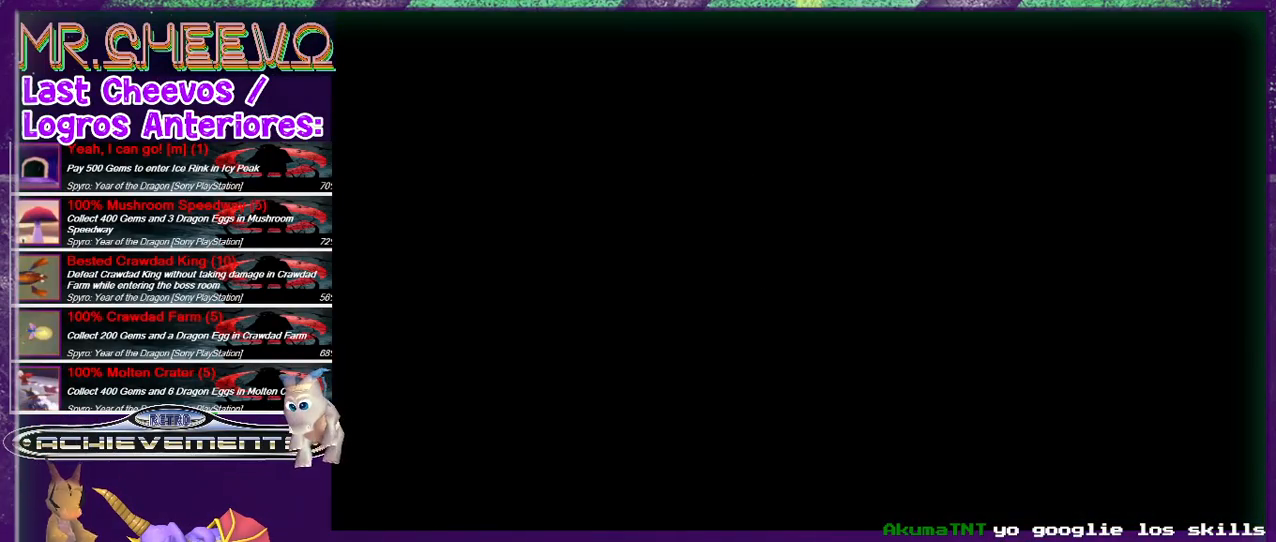
{"buttons": [], "events": []}
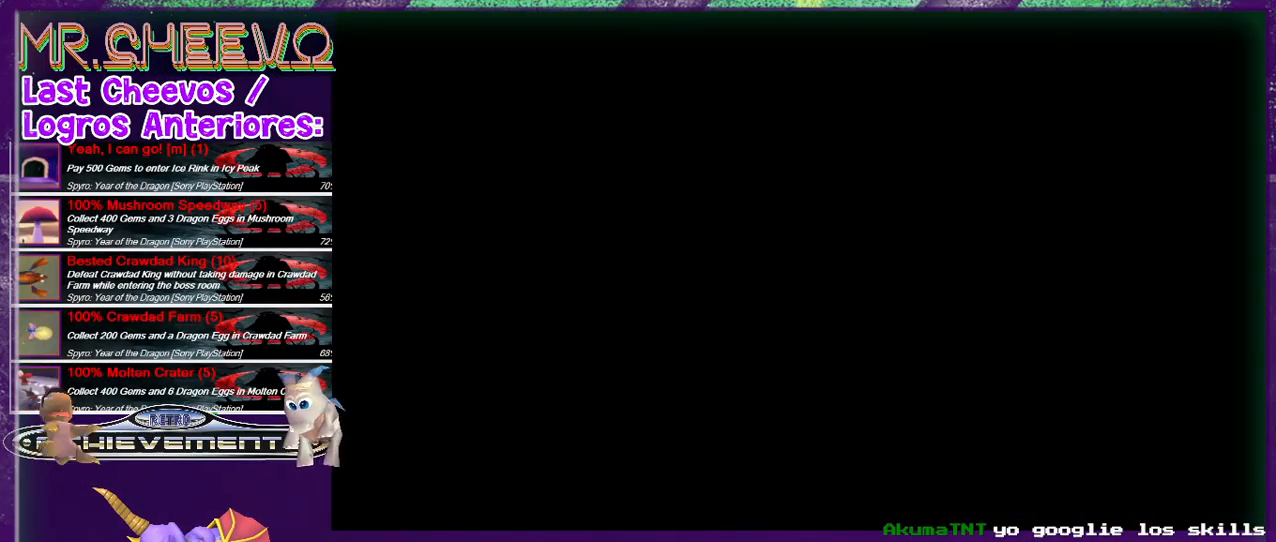
{"buttons": [], "events": []}
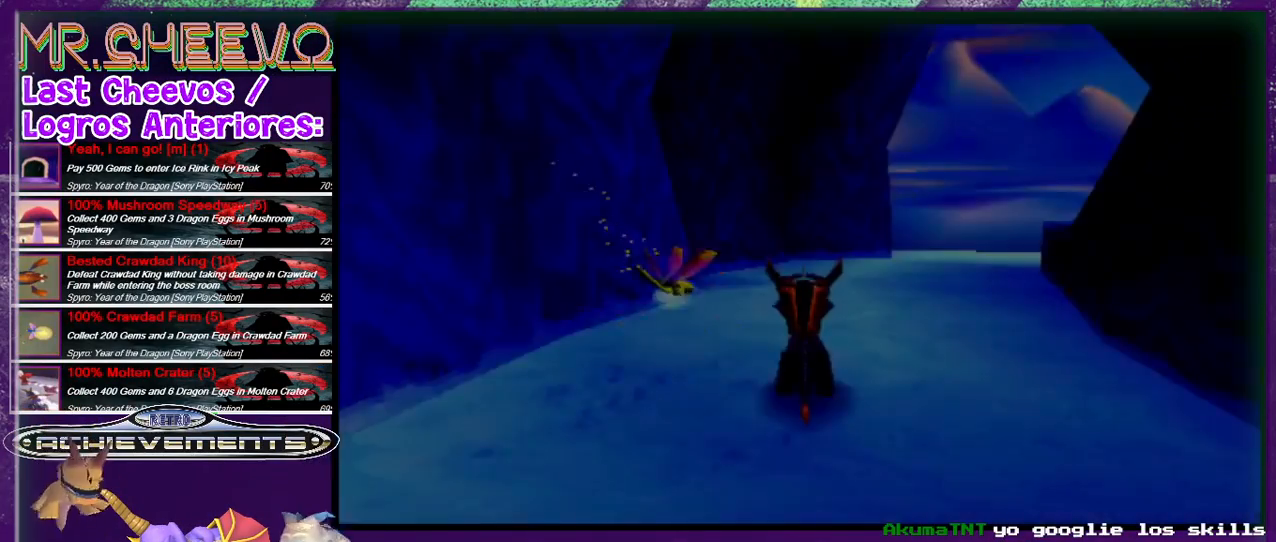
{"buttons": ["DPAD_UP"], "events": [[400, "DPAD_UP", "down"]]}
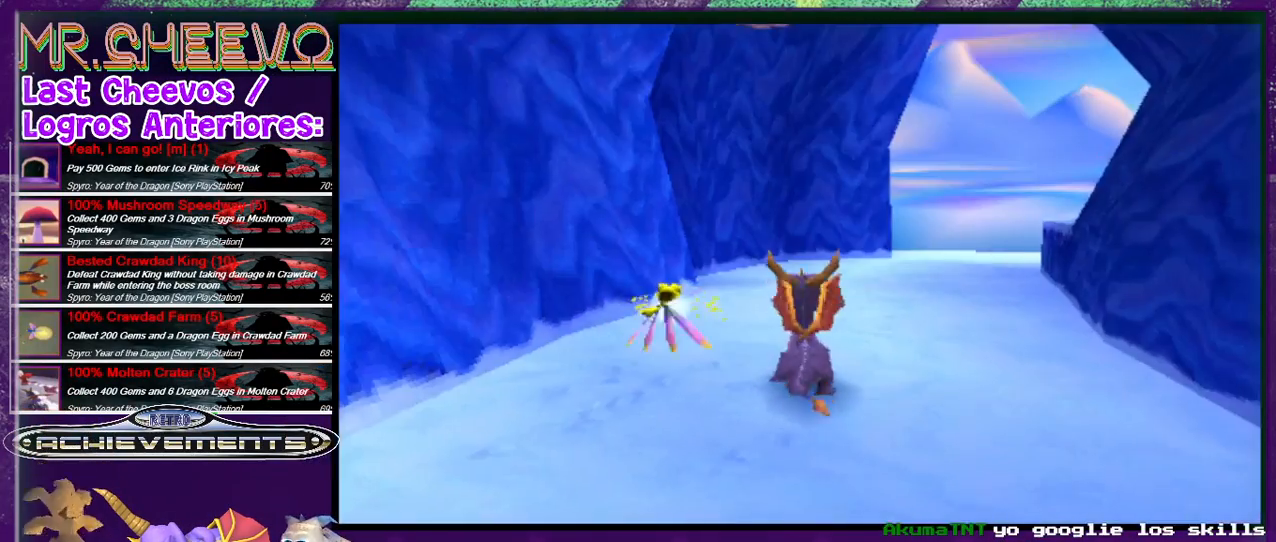
{"buttons": ["DPAD_UP", "DPAD_RIGHT"], "events": [[33, "SQUARE", "down"], [233, "DPAD_RIGHT", "down"], [267, "DPAD_UP", "up"], [300, "SQUARE", "up"], [433, "DPAD_UP", "down"]]}
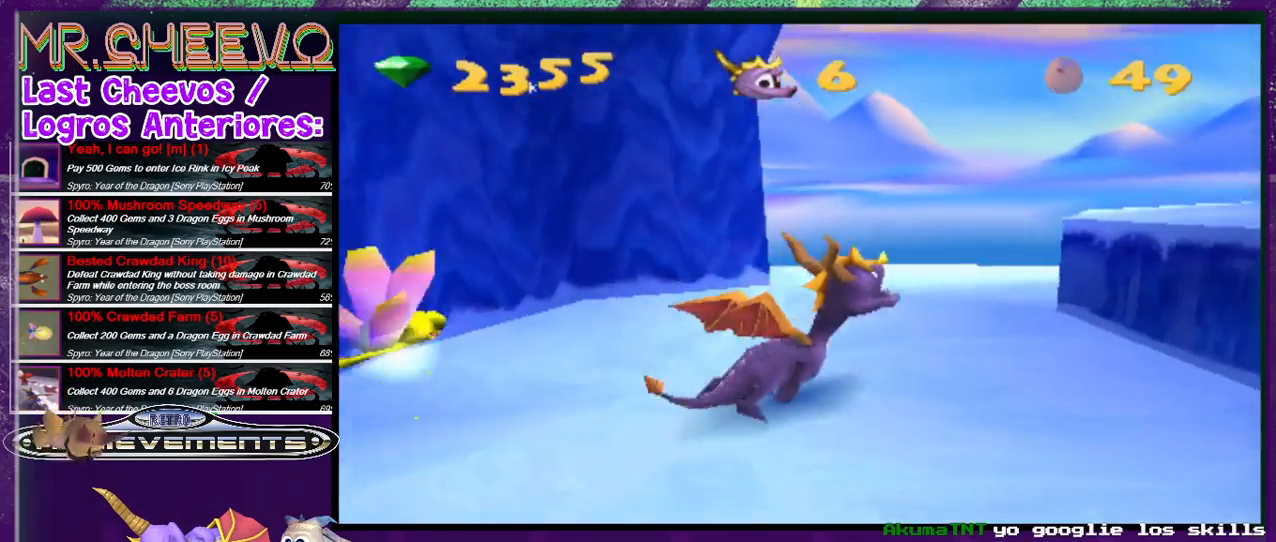
{"buttons": ["DPAD_UP"], "events": [[33, "DPAD_UP", "up"], [200, "CROSS", "down"], [300, "DPAD_UP", "down"], [433, "DPAD_RIGHT", "up"], [500, "CROSS", "up"]]}
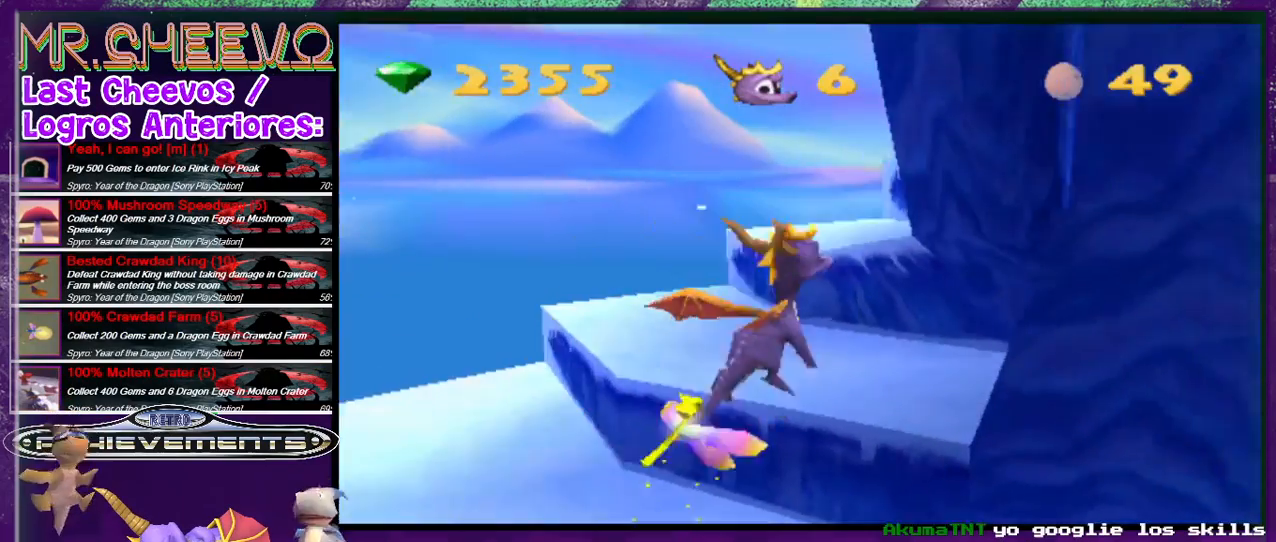
{"buttons": ["CROSS", "DPAD_UP", "DPAD_RIGHT"], "events": [[467, "CROSS", "down"], [467, "DPAD_RIGHT", "down"]]}
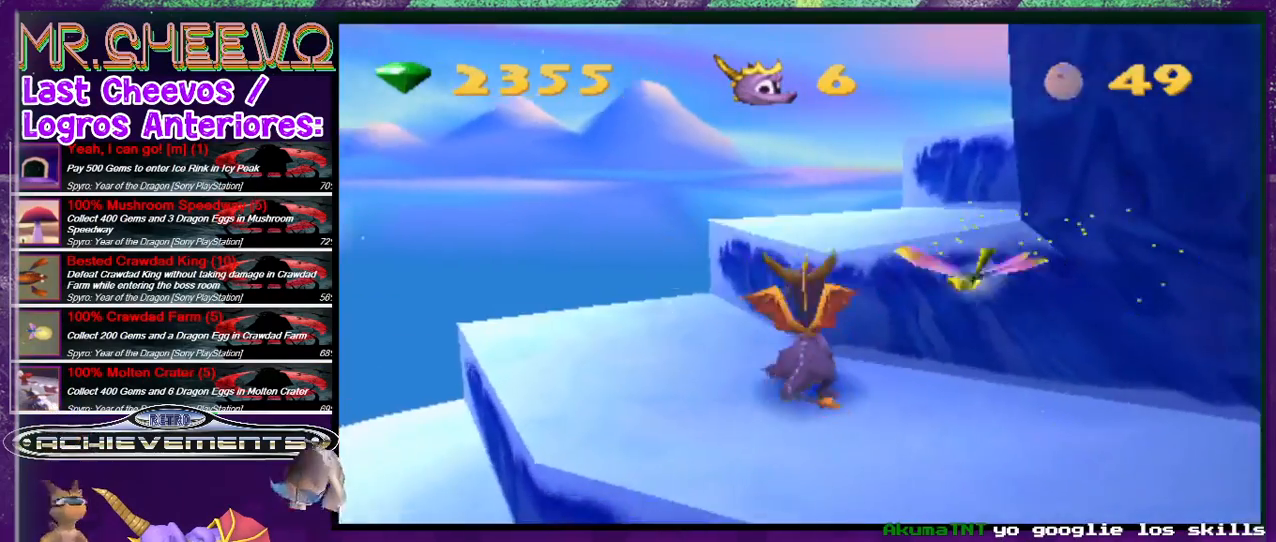
{"buttons": ["DPAD_UP", "DPAD_RIGHT"], "events": [[267, "CROSS", "up"], [300, "DPAD_RIGHT", "up"], [467, "DPAD_RIGHT", "down"]]}
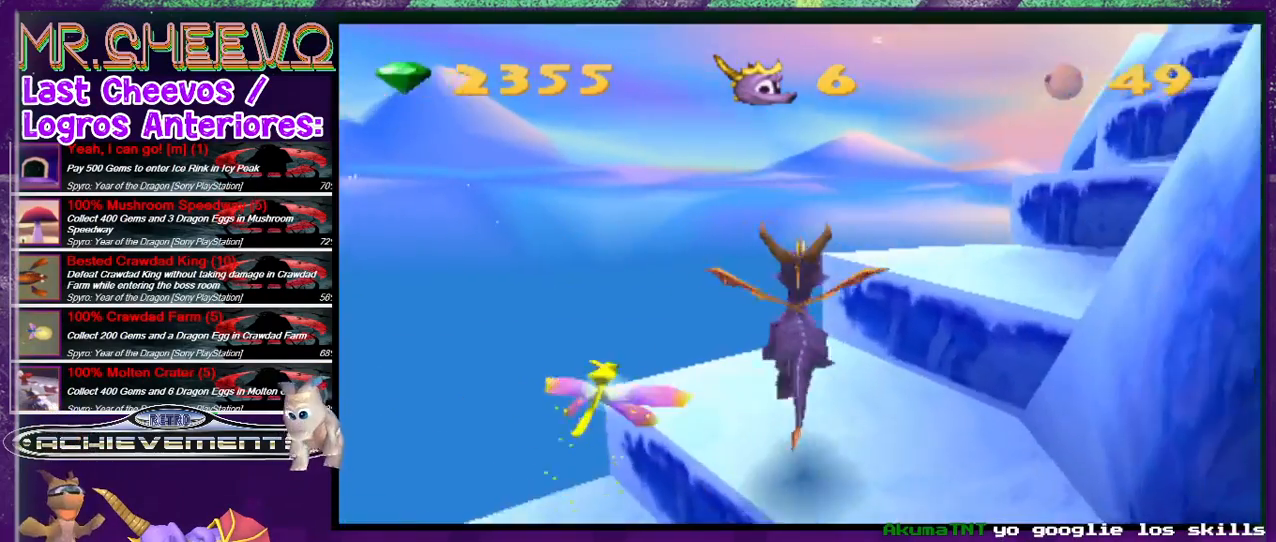
{"buttons": ["DPAD_UP"], "events": [[233, "CROSS", "down"], [467, "CROSS", "up"], [467, "DPAD_RIGHT", "up"]]}
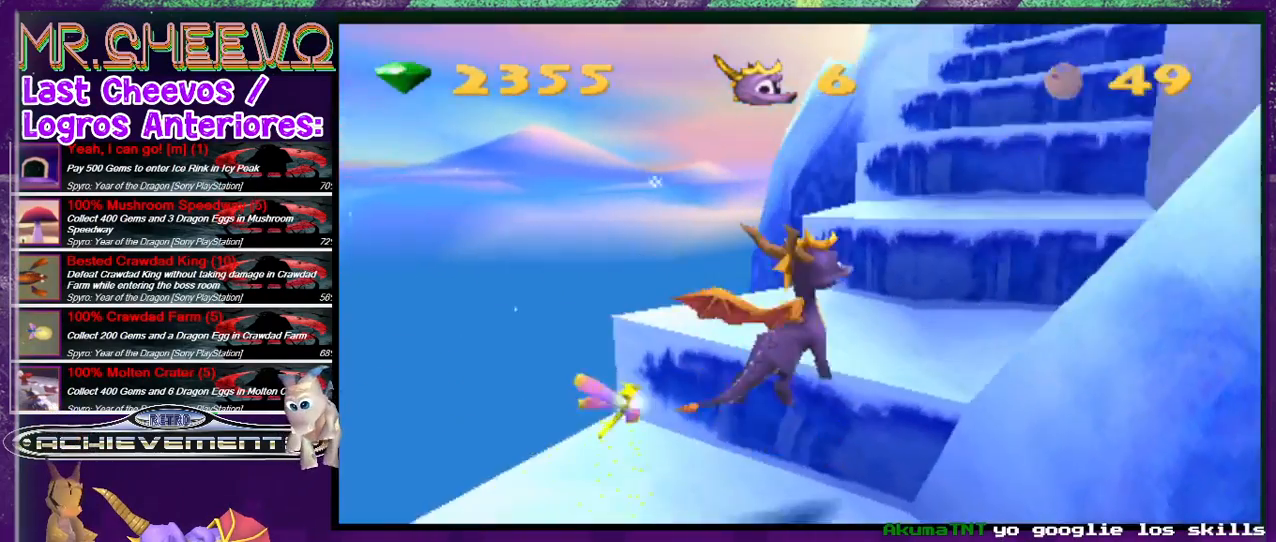
{"buttons": ["DPAD_UP"], "events": [[200, "DPAD_RIGHT", "down"], [500, "DPAD_RIGHT", "up"]]}
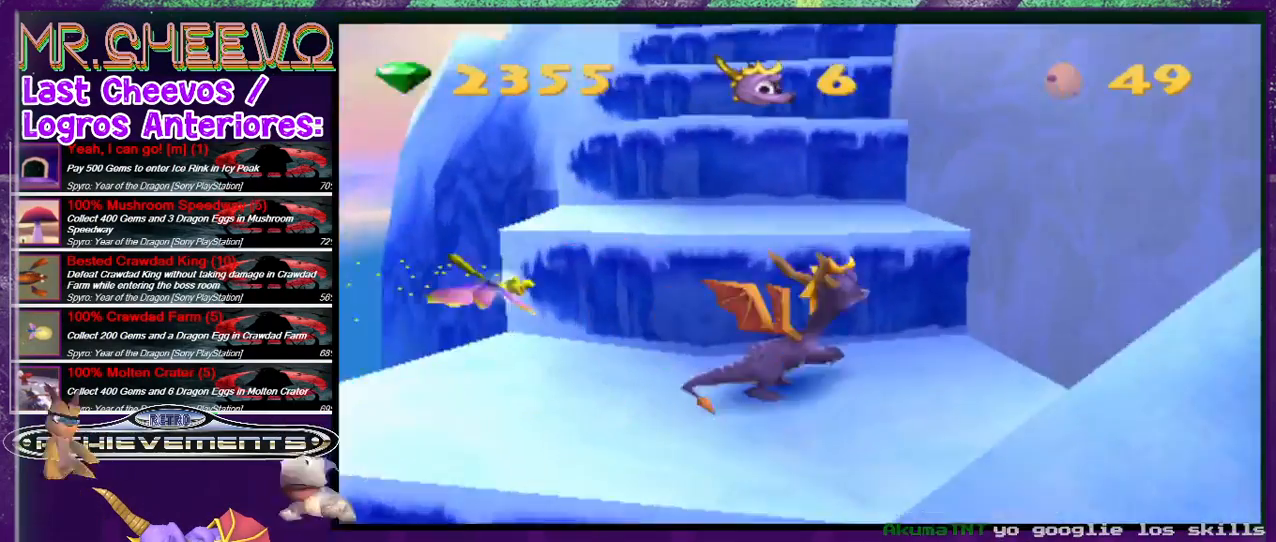
{"buttons": ["DPAD_LEFT"], "events": [[67, "CROSS", "down"], [233, "CROSS", "up"], [267, "DPAD_LEFT", "down"], [467, "DPAD_UP", "up"]]}
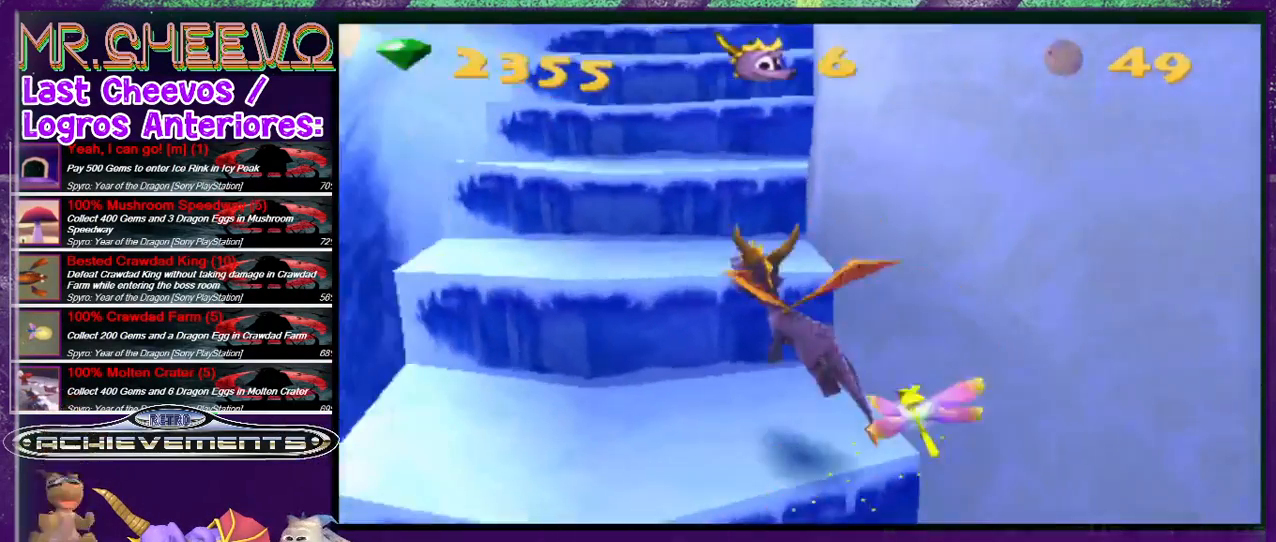
{"buttons": ["DPAD_UP", "DPAD_RIGHT"], "events": [[133, "DPAD_UP", "down"], [167, "DPAD_LEFT", "up"], [267, "CROSS", "down"], [400, "DPAD_RIGHT", "down"], [433, "CROSS", "up"]]}
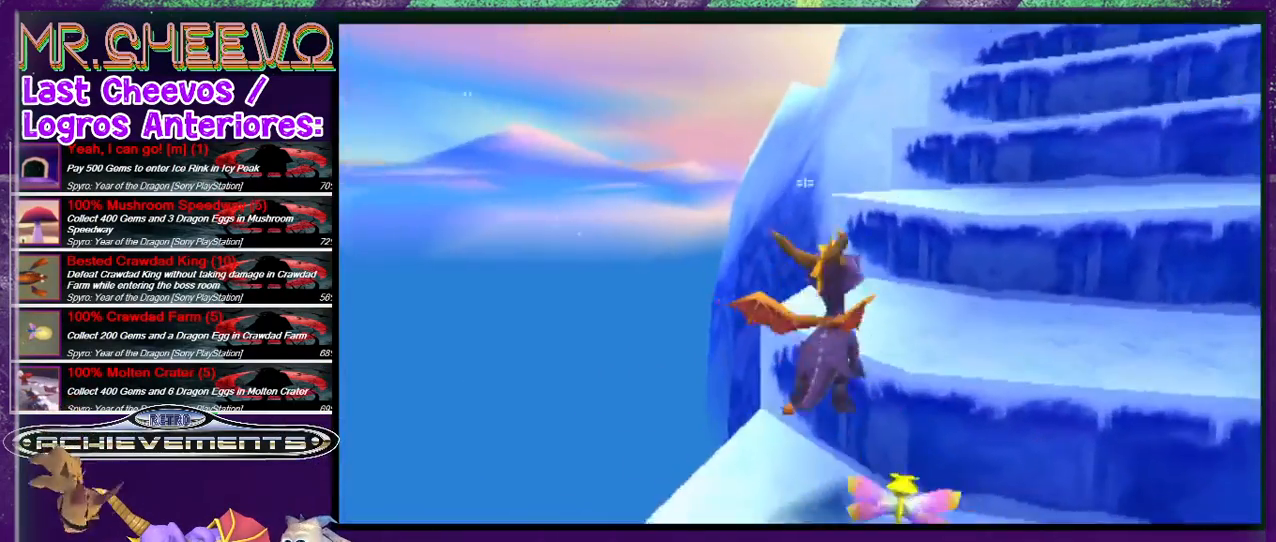
{"buttons": ["CROSS", "DPAD_RIGHT"], "events": [[33, "DPAD_RIGHT", "up"], [233, "DPAD_RIGHT", "down"], [300, "DPAD_UP", "up"], [333, "DPAD_RIGHT", "up"], [467, "DPAD_RIGHT", "down"], [500, "CROSS", "down"]]}
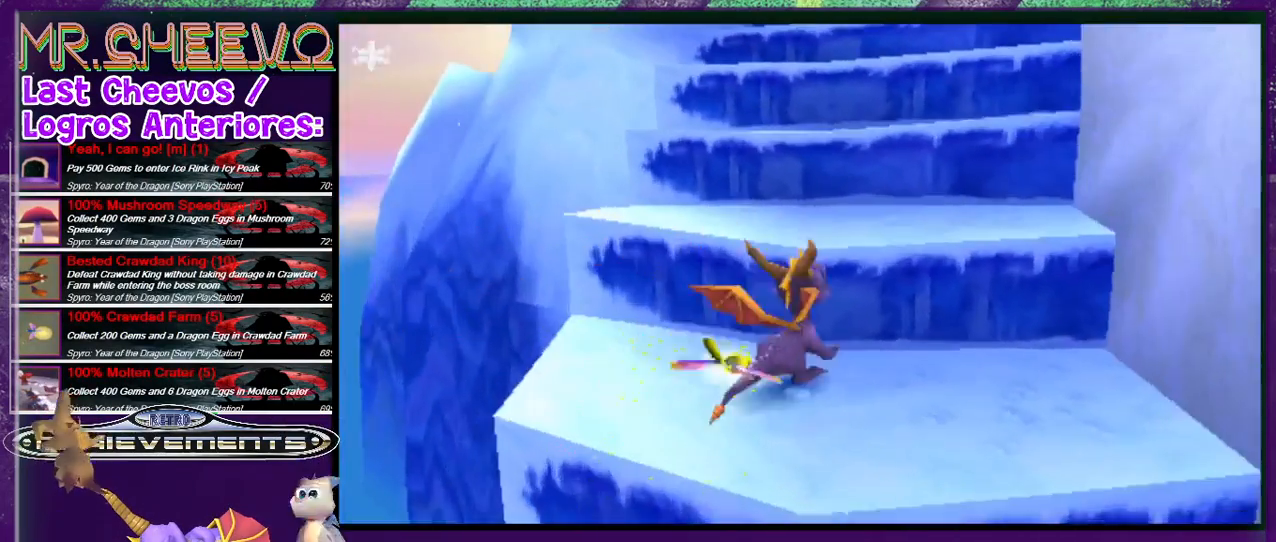
{"buttons": ["DPAD_UP", "DPAD_LEFT"], "events": [[100, "DPAD_UP", "down"], [133, "DPAD_RIGHT", "up"], [233, "CROSS", "up"], [400, "DPAD_LEFT", "down"]]}
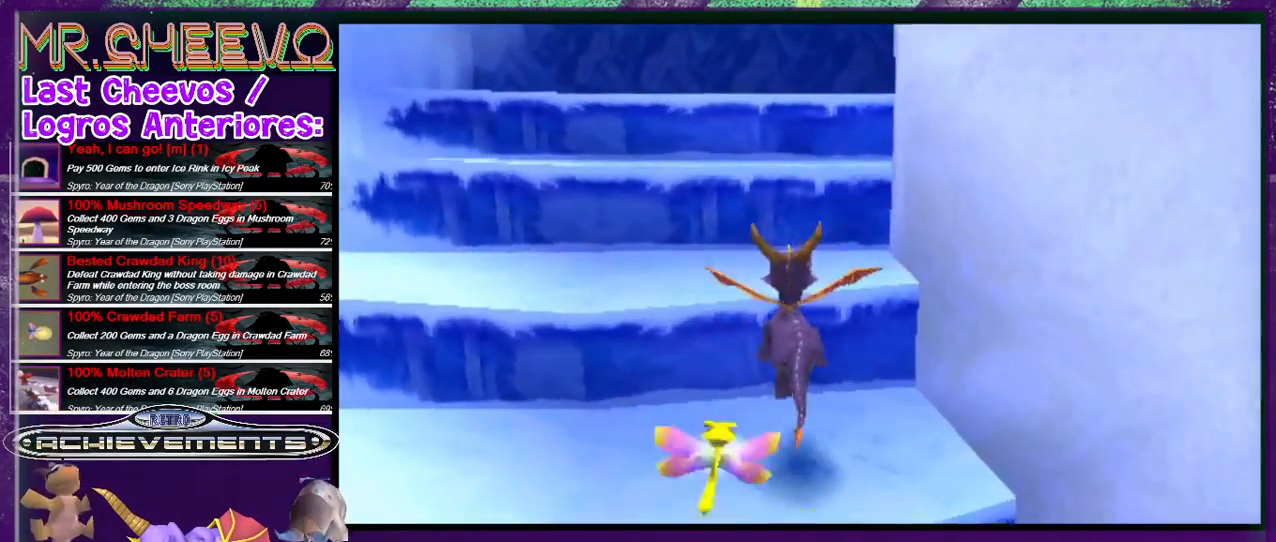
{"buttons": ["DPAD_UP"], "events": [[33, "DPAD_LEFT", "up"], [200, "DPAD_UP", "up"], [300, "CROSS", "down"], [333, "DPAD_UP", "down"], [500, "CROSS", "up"]]}
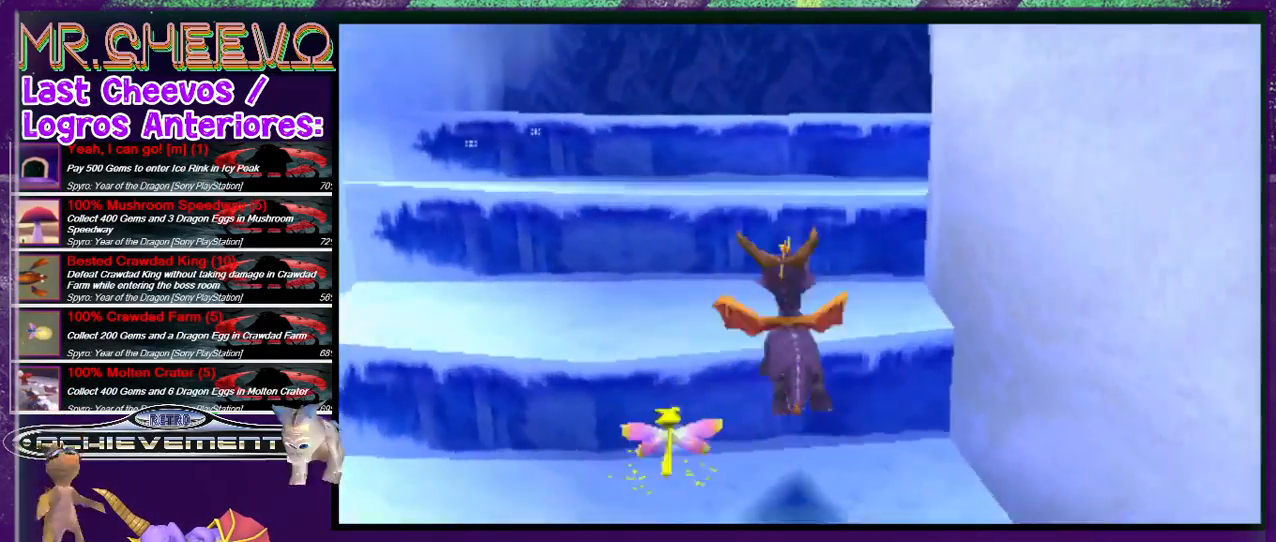
{"buttons": ["DPAD_UP"], "events": [[133, "DPAD_LEFT", "down"], [233, "DPAD_LEFT", "up"]]}
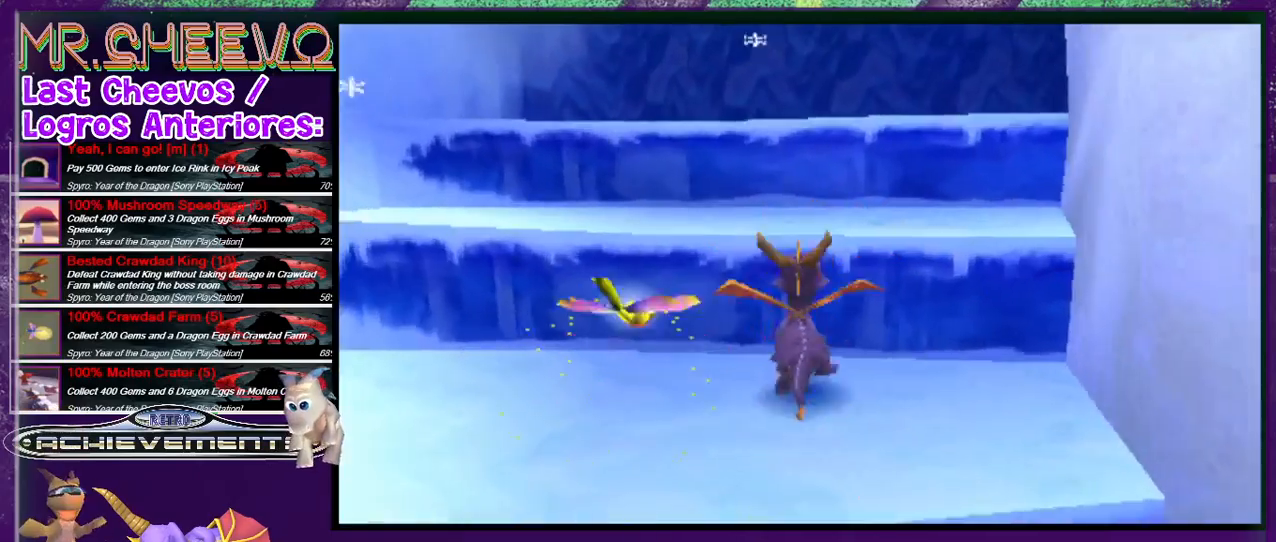
{"buttons": ["DPAD_UP"], "events": [[33, "CROSS", "down"], [267, "CROSS", "up"]]}
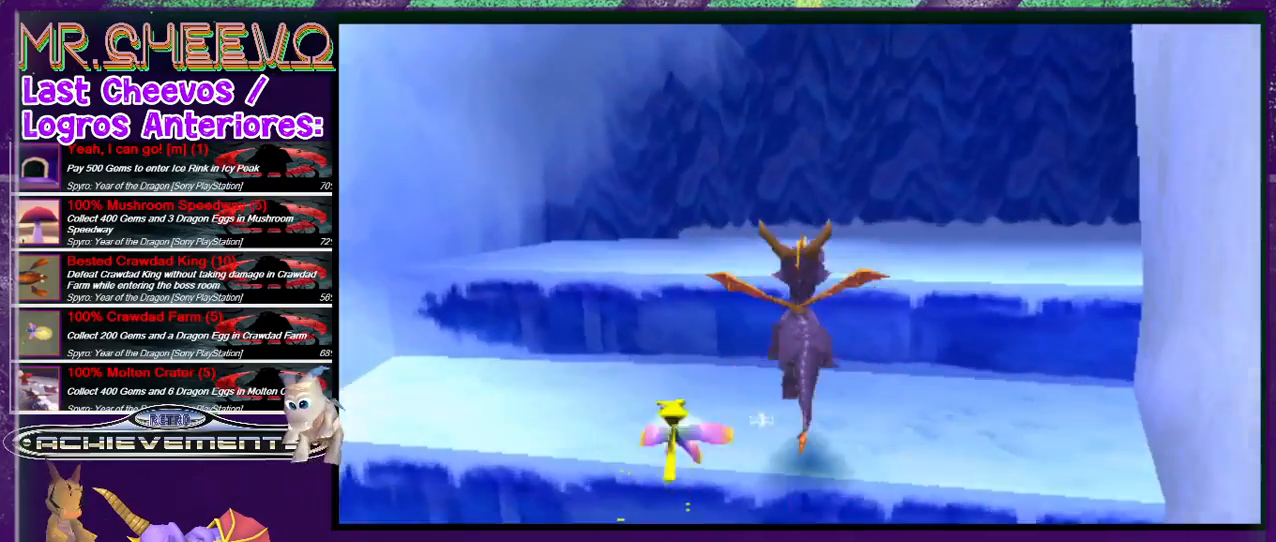
{"buttons": ["CROSS", "L2", "DPAD_UP"], "events": [[33, "DPAD_RIGHT", "down"], [167, "DPAD_RIGHT", "up"], [300, "CROSS", "down"], [467, "L2", "down"]]}
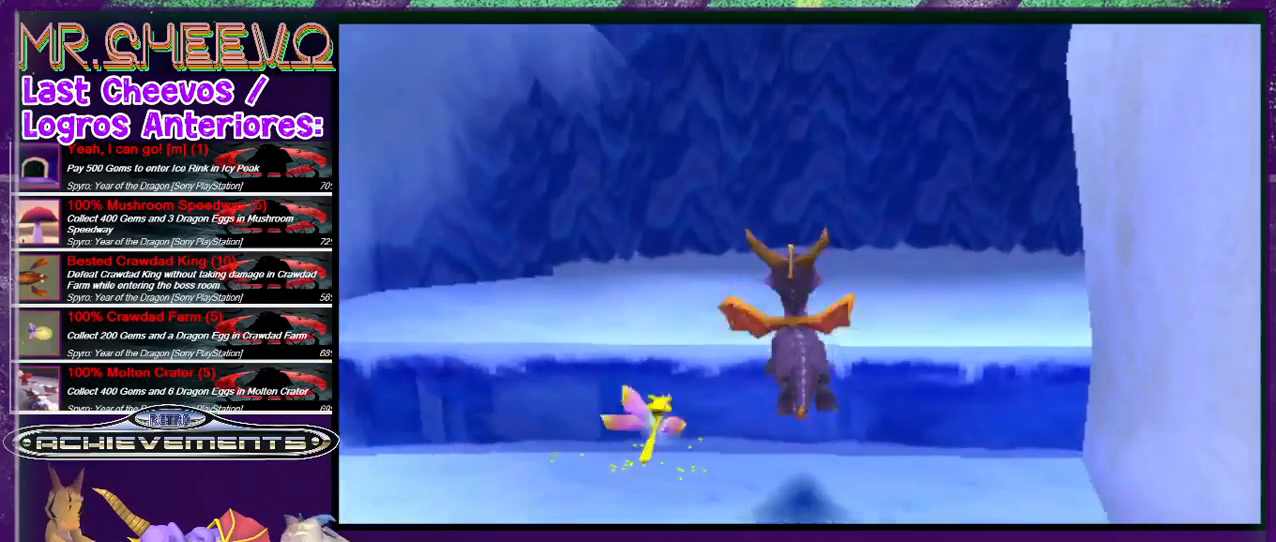
{"buttons": ["CROSS", "L2", "DPAD_UP", "DPAD_RIGHT"], "events": [[500, "DPAD_RIGHT", "down"]]}
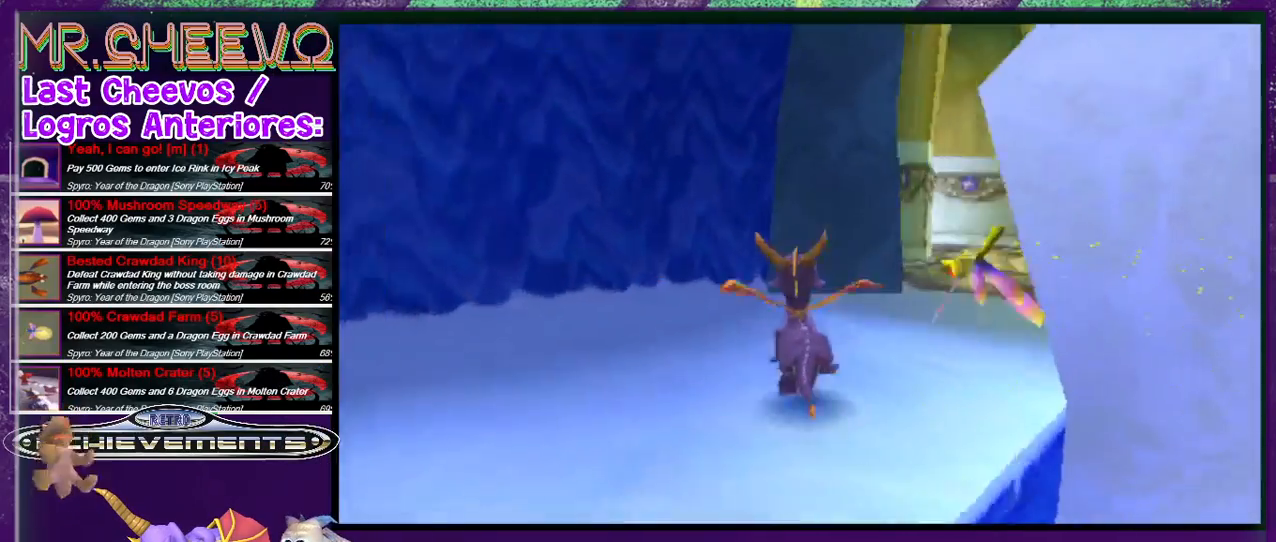
{"buttons": ["L2", "DPAD_UP"], "events": [[100, "CROSS", "up"], [100, "DPAD_RIGHT", "up"]]}
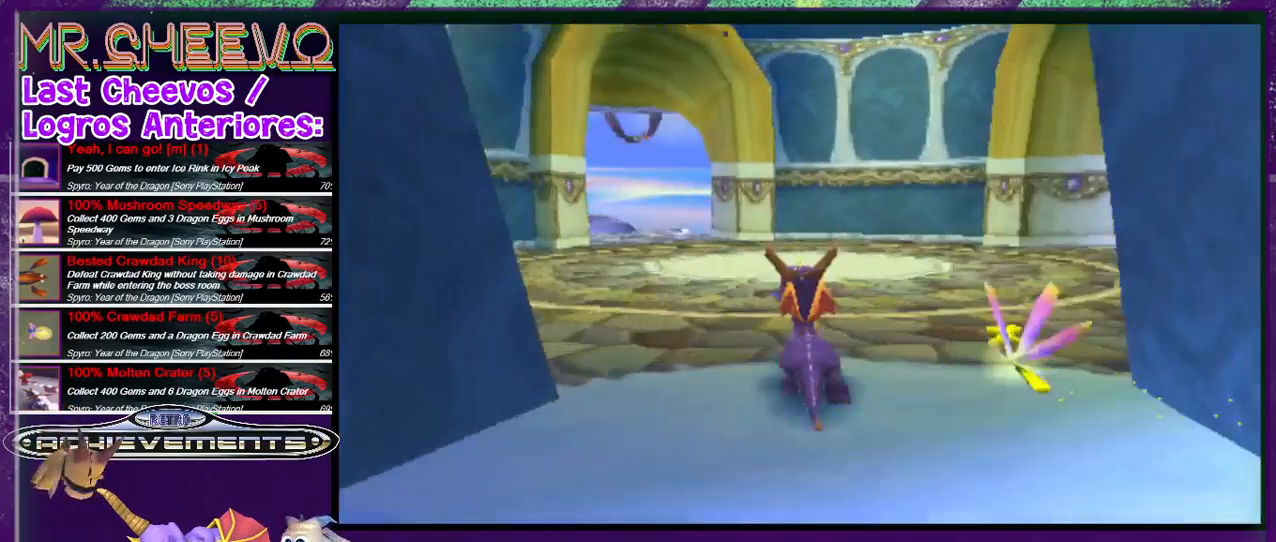
{"buttons": ["R2", "DPAD_UP", "DPAD_LEFT"], "events": [[300, "L2", "up"], [400, "R2", "down"], [433, "DPAD_LEFT", "down"]]}
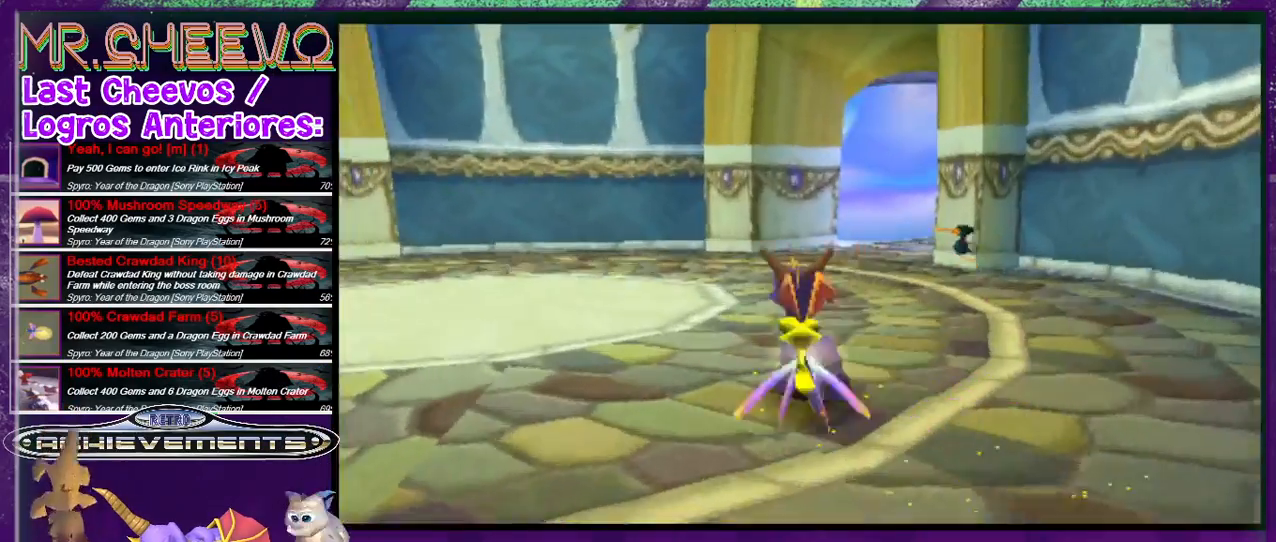
{"buttons": ["R2", "DPAD_UP", "DPAD_LEFT"], "events": []}
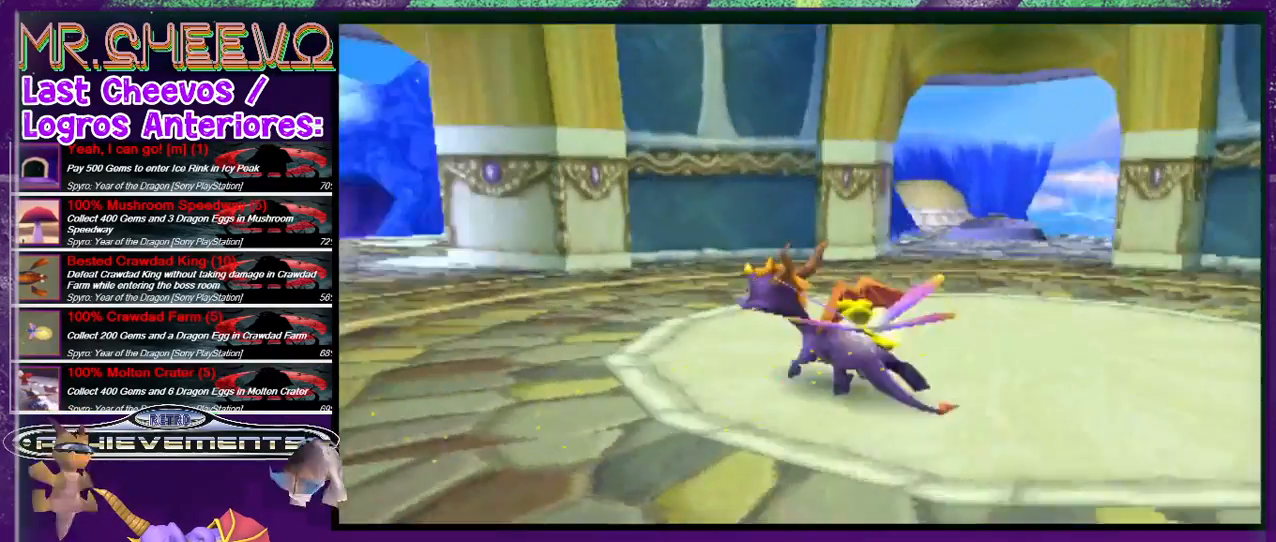
{"buttons": ["DPAD_UP"], "events": [[33, "DPAD_LEFT", "up"], [467, "R2", "up"]]}
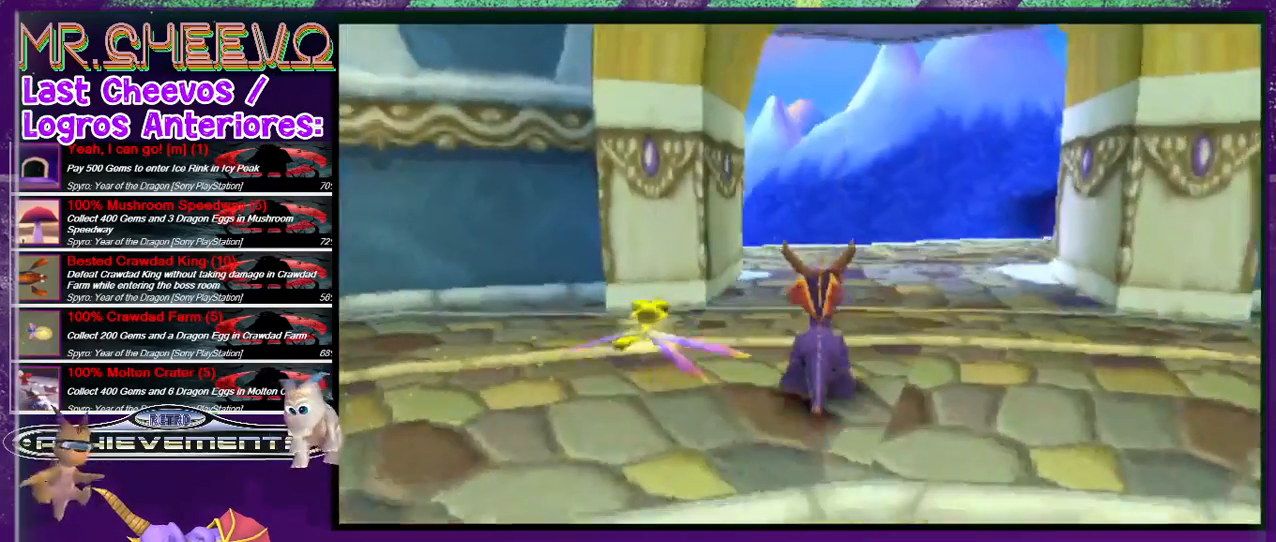
{"buttons": ["DPAD_UP", "DPAD_RIGHT"], "events": [[400, "DPAD_RIGHT", "down"]]}
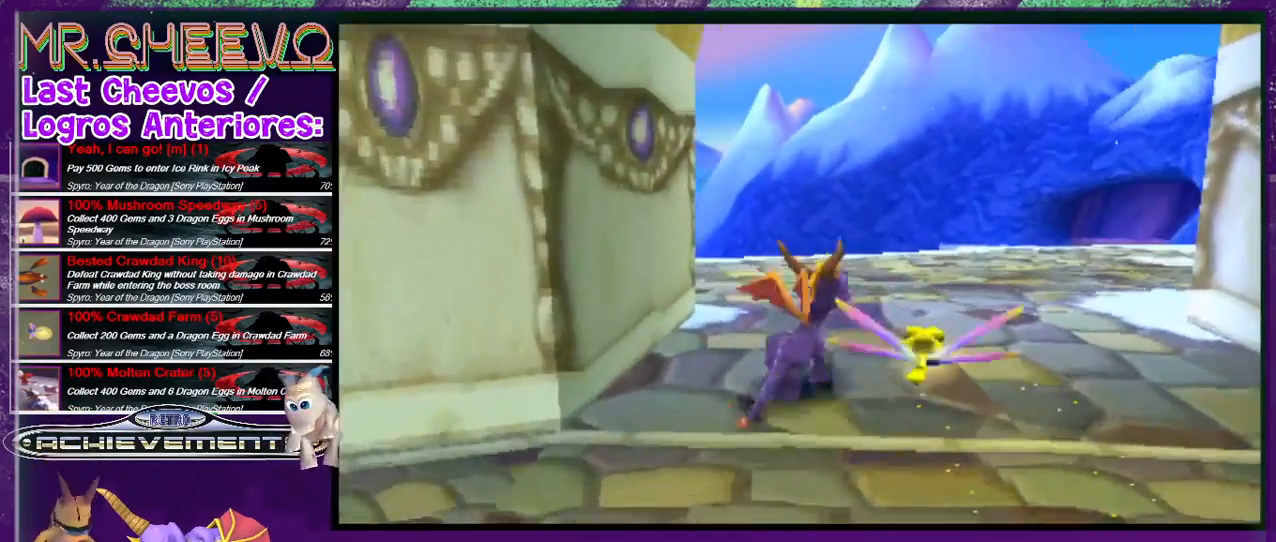
{"buttons": ["L2", "DPAD_UP"], "events": [[33, "DPAD_RIGHT", "up"], [500, "L2", "down"]]}
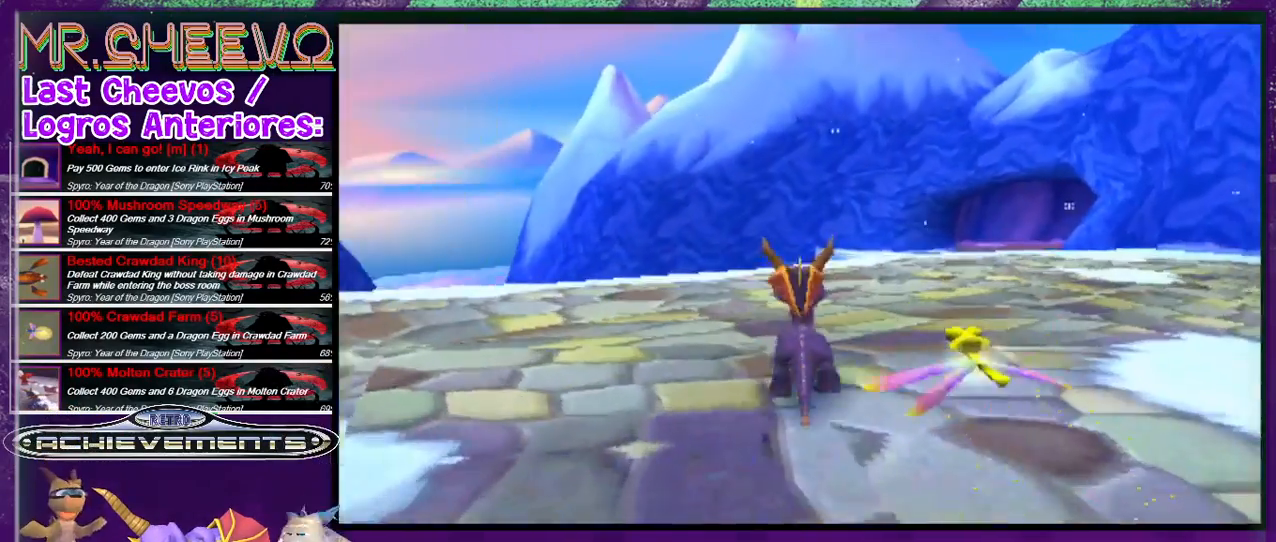
{"buttons": ["L2", "DPAD_UP"], "events": [[33, "DPAD_UP", "up"], [333, "DPAD_UP", "down"]]}
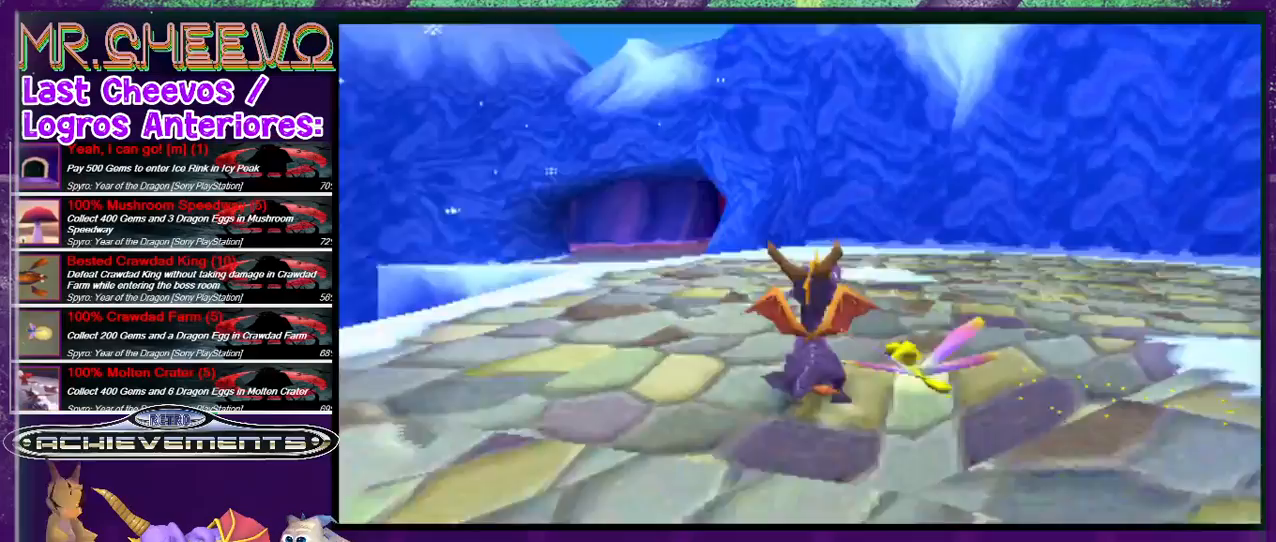
{"buttons": ["R2"], "events": [[33, "DPAD_LEFT", "down"], [167, "DPAD_LEFT", "up"], [300, "DPAD_UP", "up"], [500, "L2", "up"], [500, "R2", "down"]]}